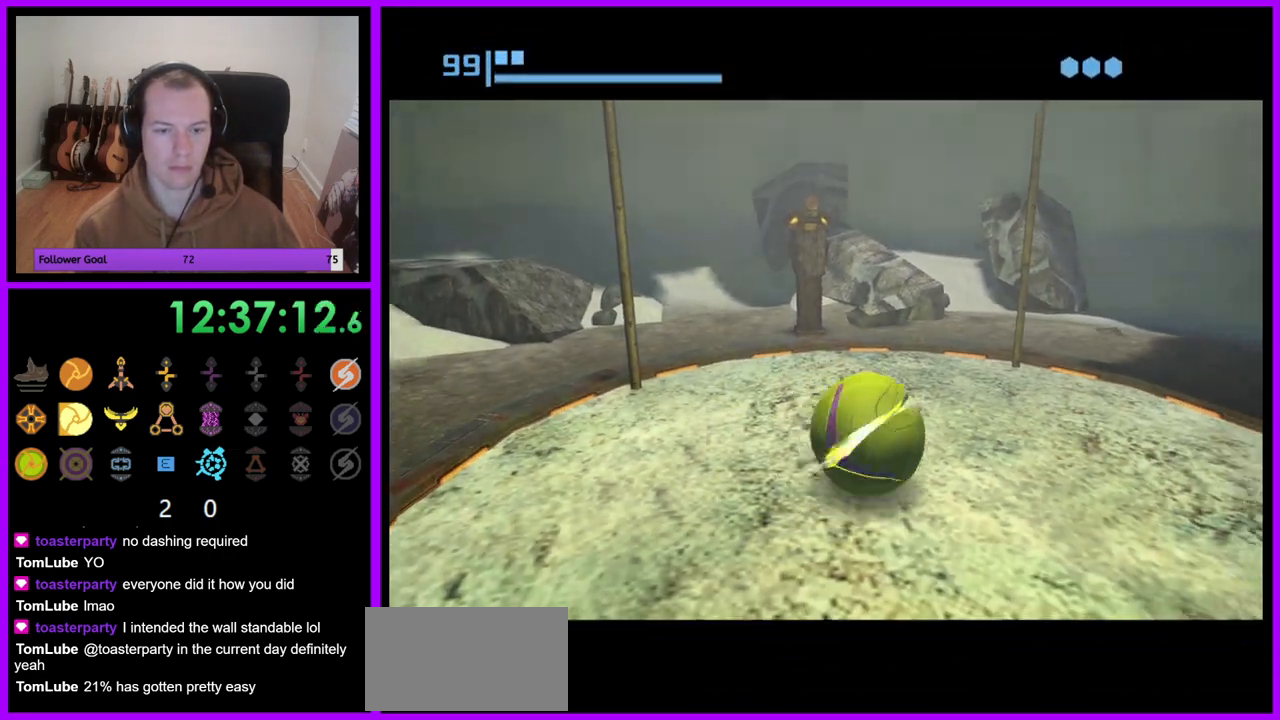
Gameplay with a controller (Nintendo layout); each line is a JSON object with the inputs held at the frame after it. "events" lists button and stick changes between this image and that frame as [ms after this image, input, new state], when the widget could be followed in between. Not read: L3 R3.
{"buttons": ["R1"], "left_stick": "right", "right_stick": "center", "events": [[67, "left_stick", "down-left"], [167, "left_stick", "down"], [467, "left_stick", "right"]]}
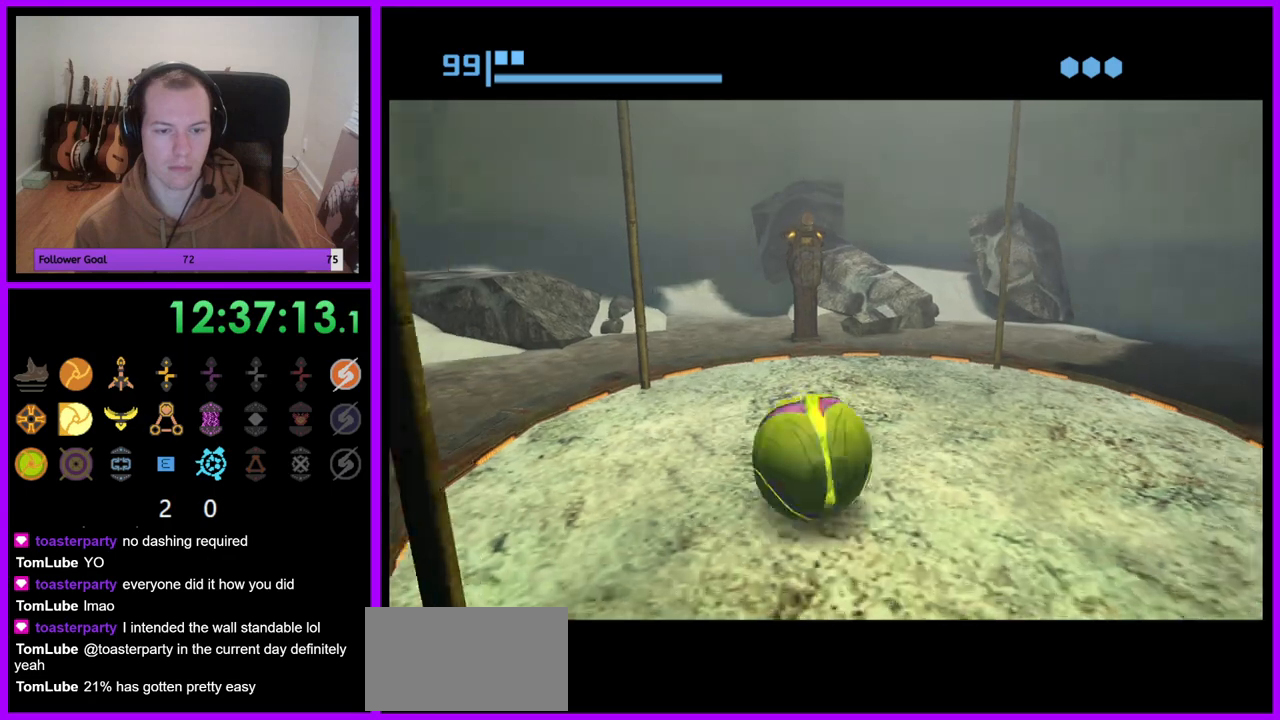
{"buttons": ["R1"], "left_stick": "up-left", "right_stick": "center", "events": [[183, "left_stick", "up-right"], [417, "left_stick", "up-left"]]}
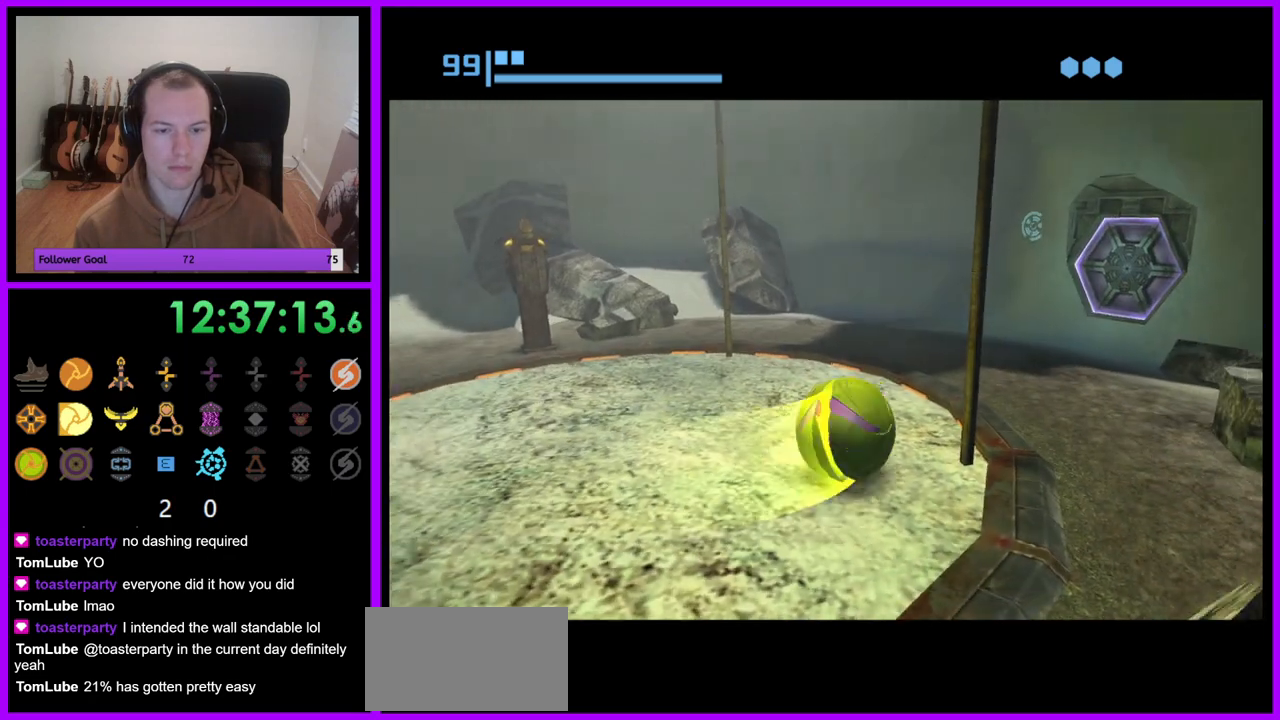
{"buttons": ["R1"], "left_stick": "down-left", "right_stick": "center", "events": [[50, "left_stick", "left"], [100, "R1", "up"], [233, "R1", "down"], [333, "left_stick", "down-left"], [367, "R1", "up"], [450, "R1", "down"]]}
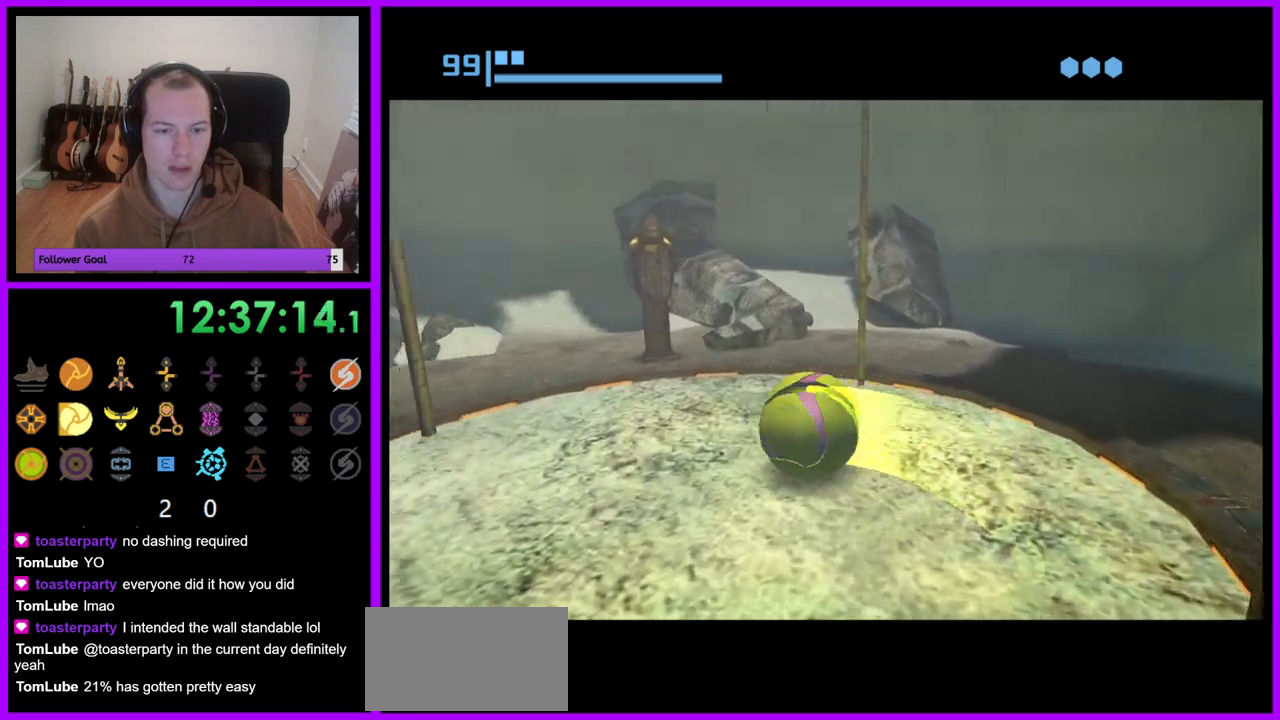
{"buttons": ["R1"], "left_stick": "up-left", "right_stick": "center", "events": [[67, "R1", "up"], [133, "R1", "down"], [250, "R1", "up"], [300, "R1", "down"], [417, "left_stick", "up-left"]]}
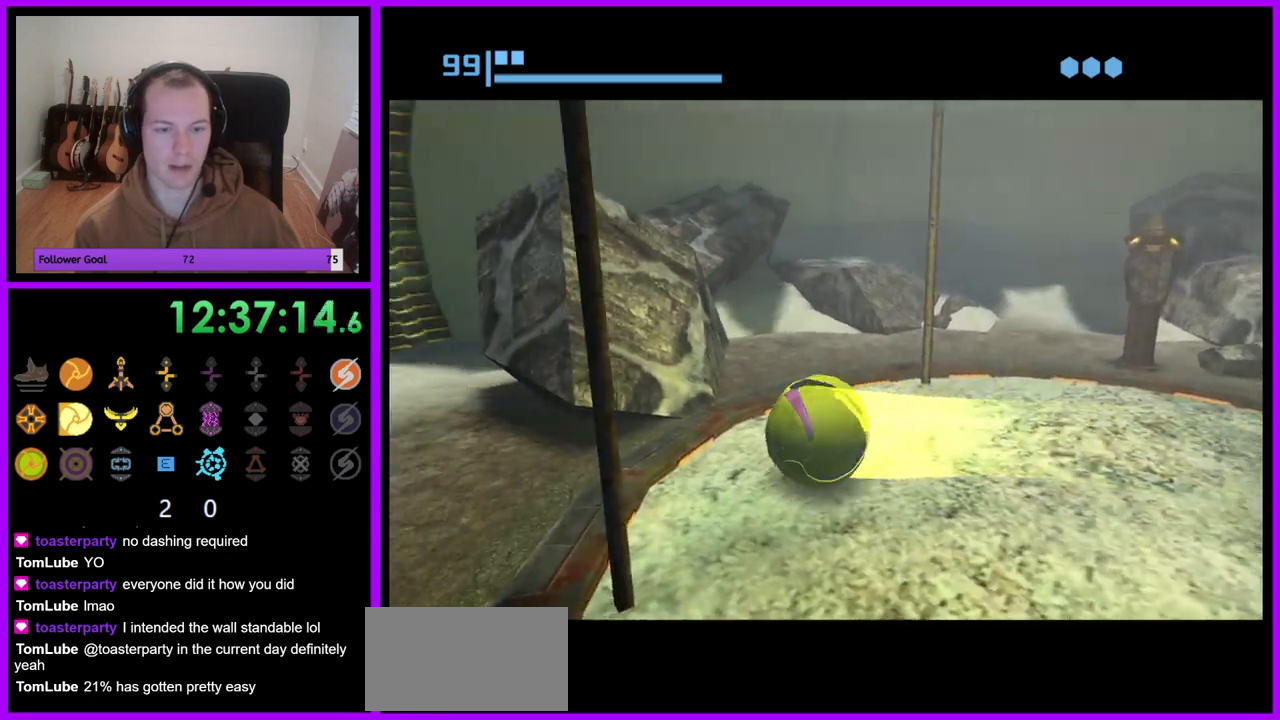
{"buttons": [], "left_stick": "up-left", "right_stick": "center", "events": [[33, "left_stick", "up-right"], [117, "left_stick", "down-right"], [167, "R1", "up"], [183, "left_stick", "down-left"], [233, "left_stick", "left"], [417, "left_stick", "up-left"]]}
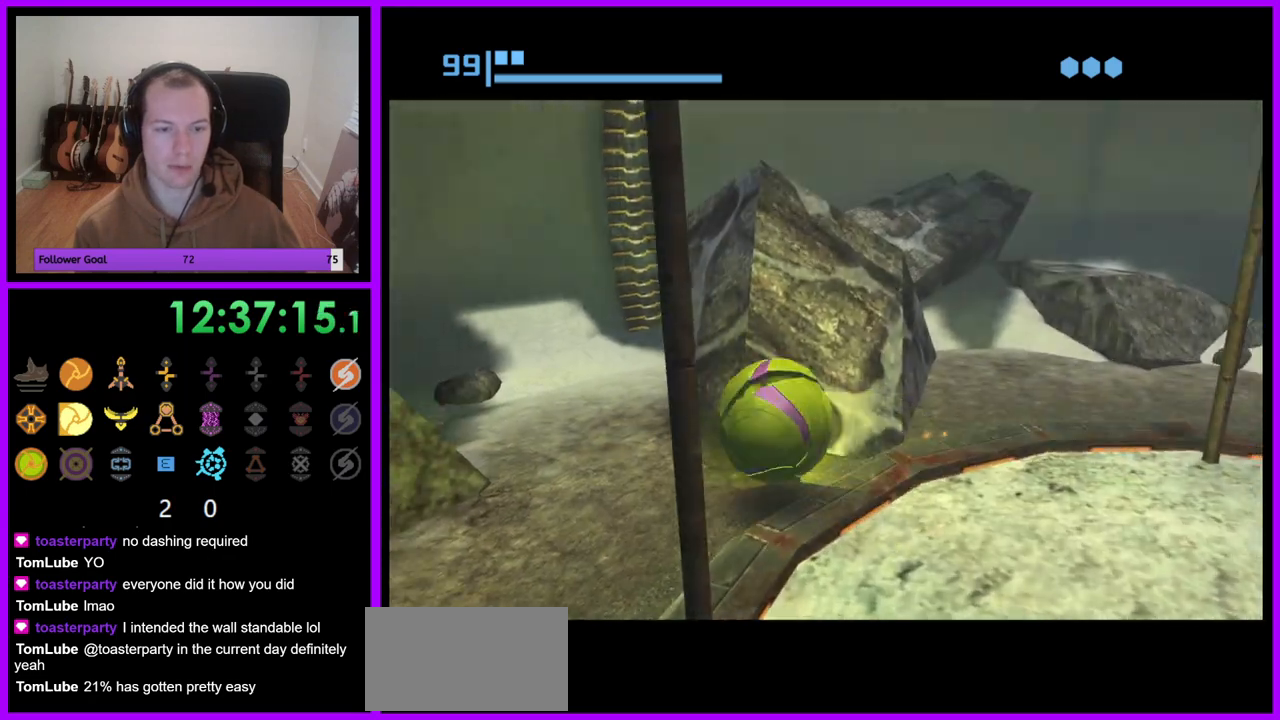
{"buttons": [], "left_stick": "up-left", "right_stick": "center", "events": [[67, "left_stick", "up"], [200, "left_stick", "up-right"], [367, "left_stick", "up-left"]]}
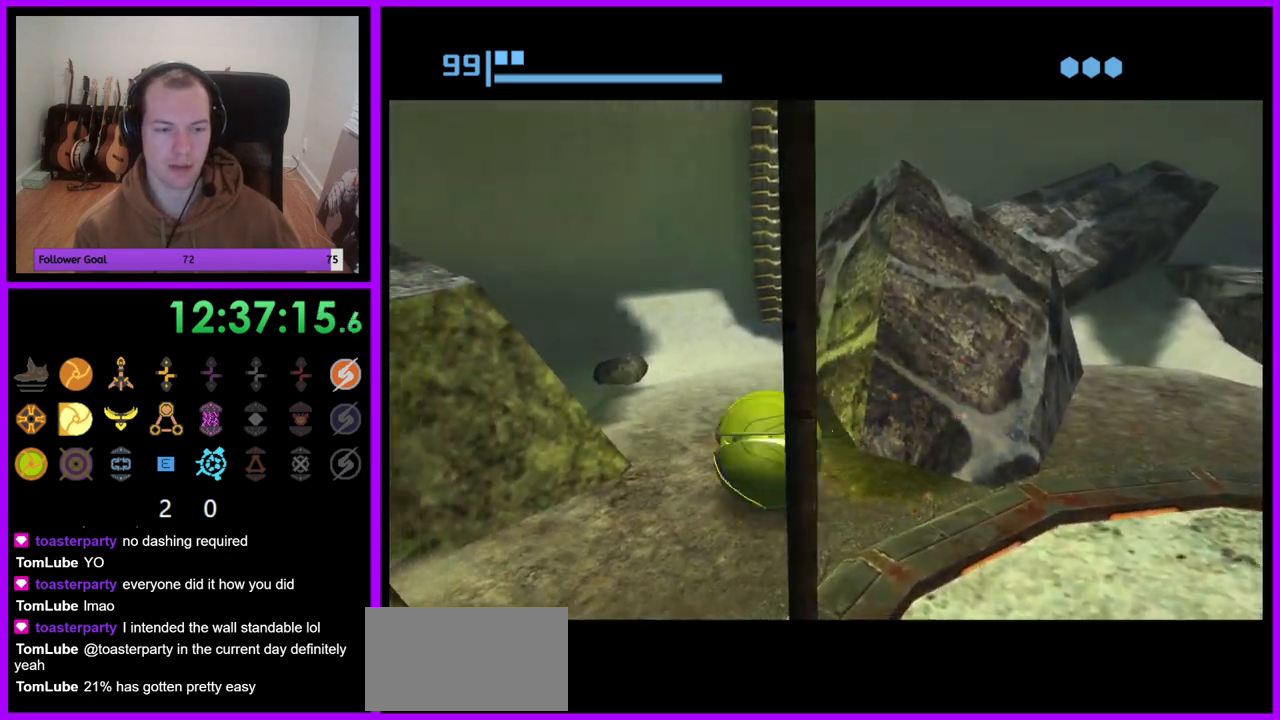
{"buttons": ["R1"], "left_stick": "up-right", "right_stick": "center", "events": [[50, "R1", "down"], [67, "left_stick", "up"], [167, "left_stick", "up-right"]]}
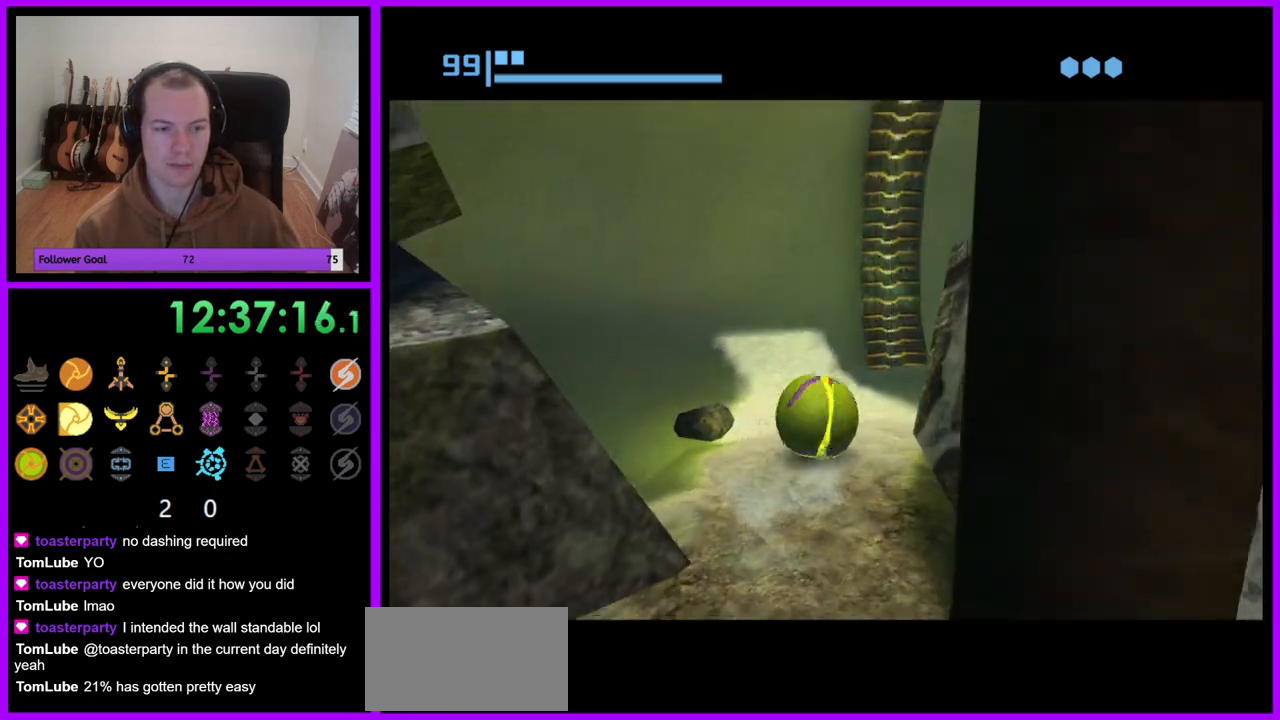
{"buttons": ["R1"], "left_stick": "up", "right_stick": "center", "events": [[100, "left_stick", "up"]]}
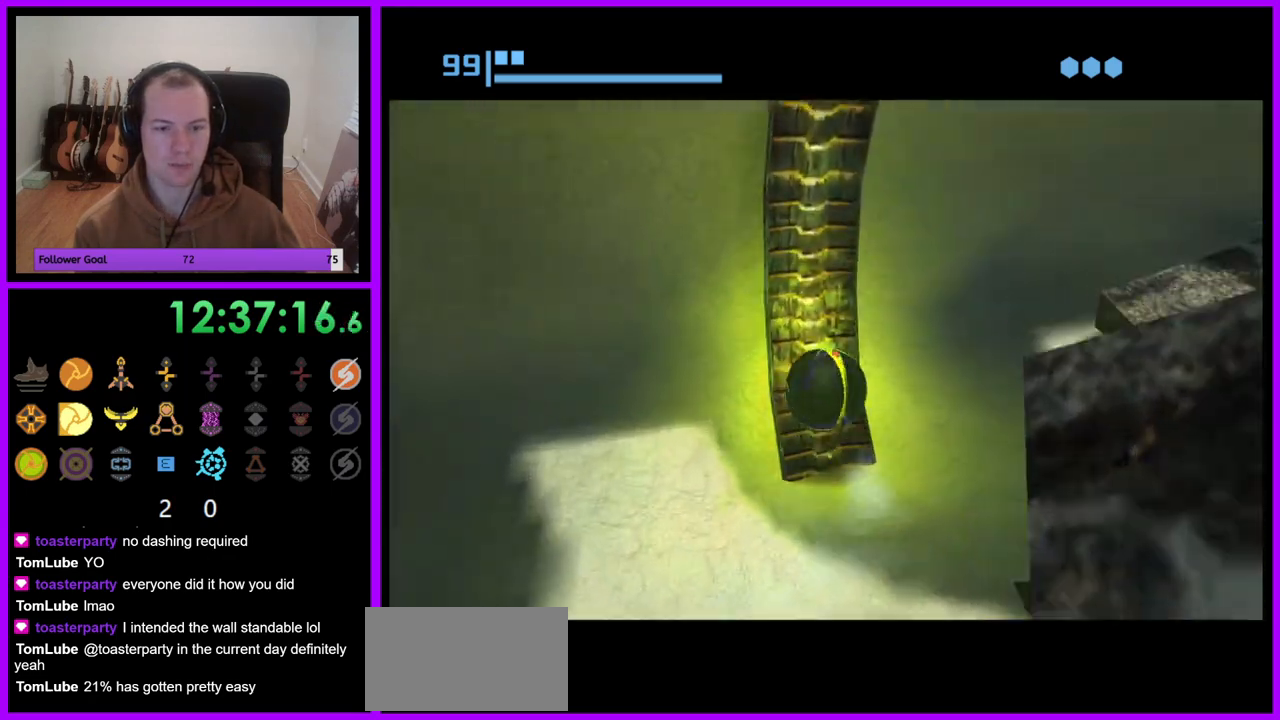
{"buttons": ["R1"], "left_stick": "up", "right_stick": "center", "events": []}
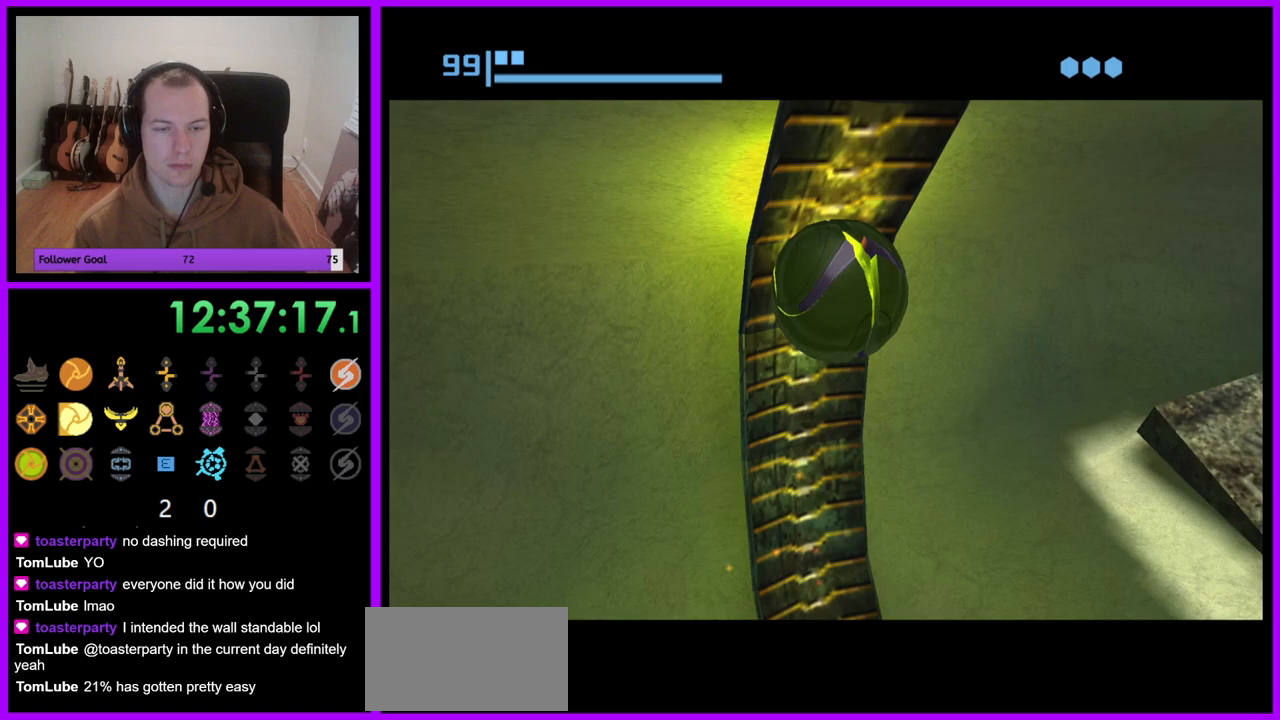
{"buttons": ["R1"], "left_stick": "up", "right_stick": "center", "events": []}
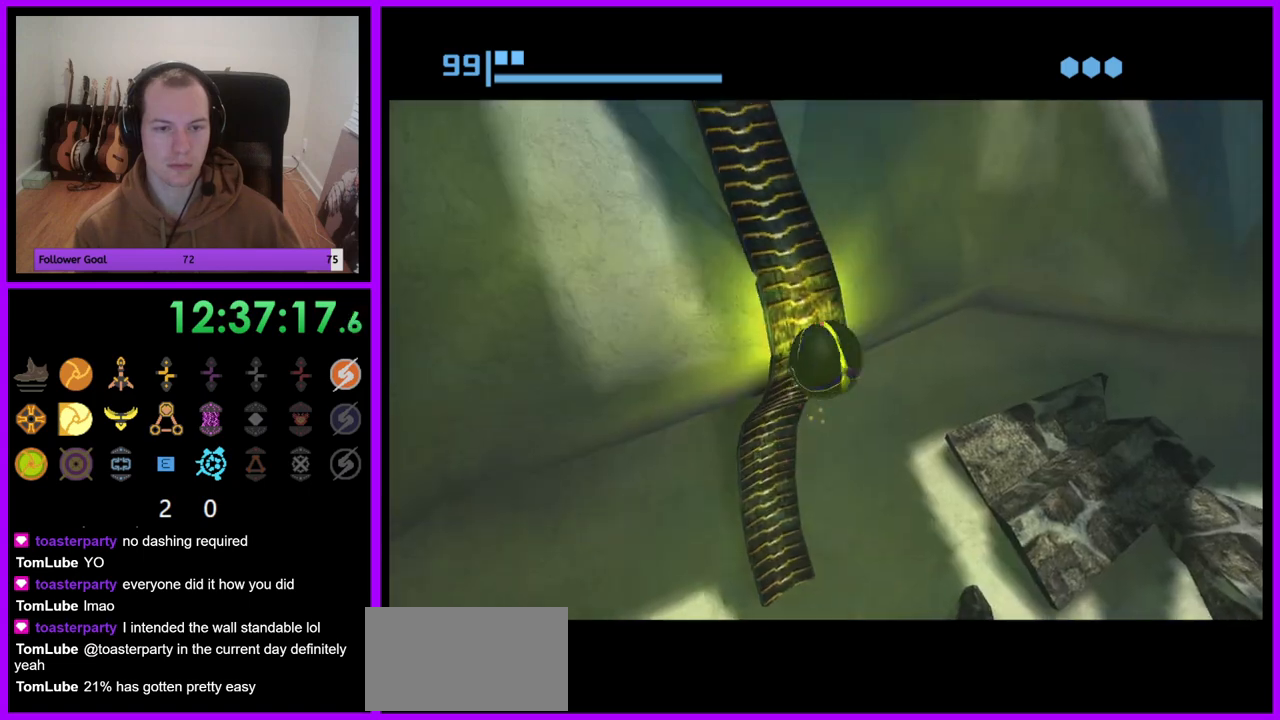
{"buttons": ["R1"], "left_stick": "up", "right_stick": "center", "events": []}
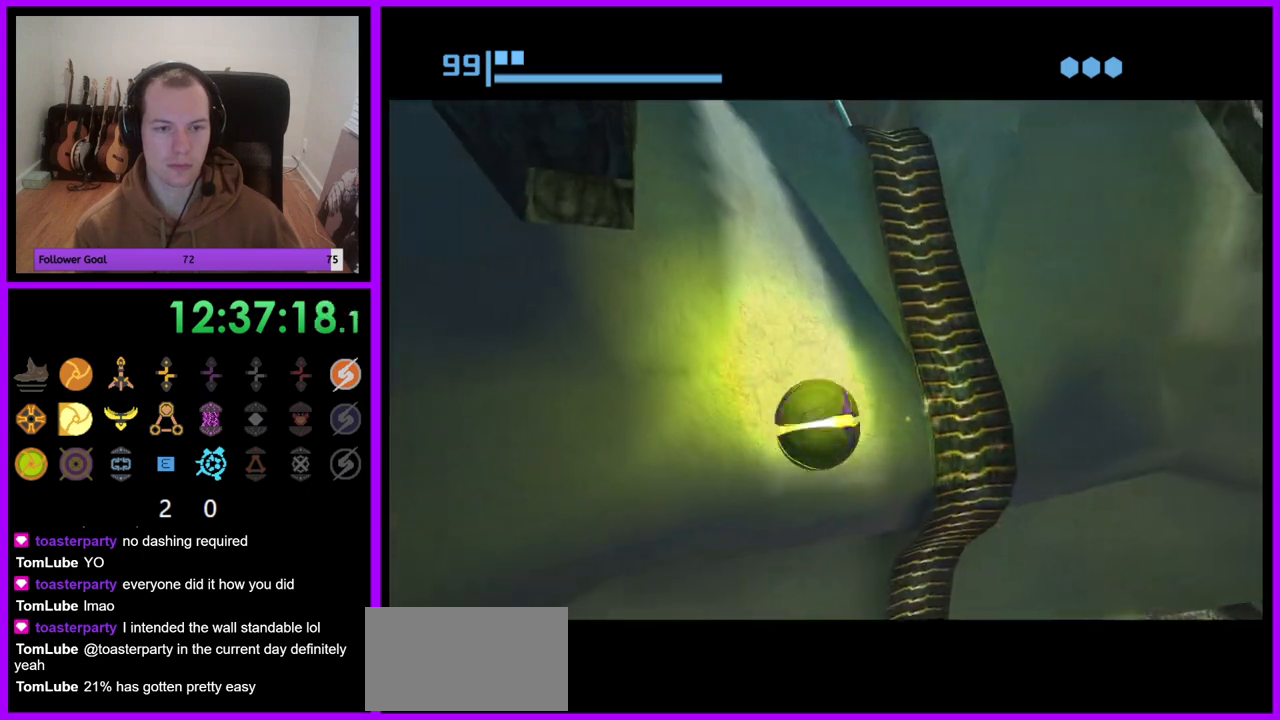
{"buttons": ["R1"], "left_stick": "up-left", "right_stick": "center", "events": [[83, "left_stick", "up-right"], [450, "left_stick", "up-left"]]}
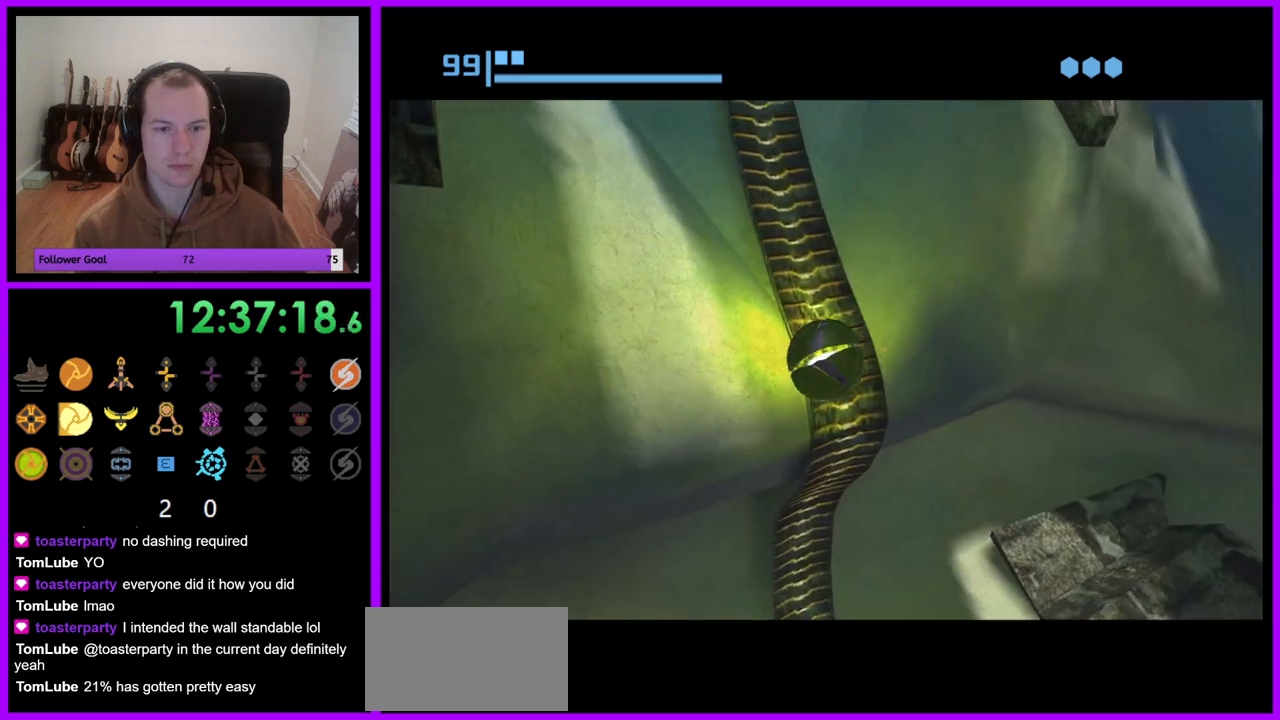
{"buttons": ["R1"], "left_stick": "left", "right_stick": "center", "events": [[17, "left_stick", "left"]]}
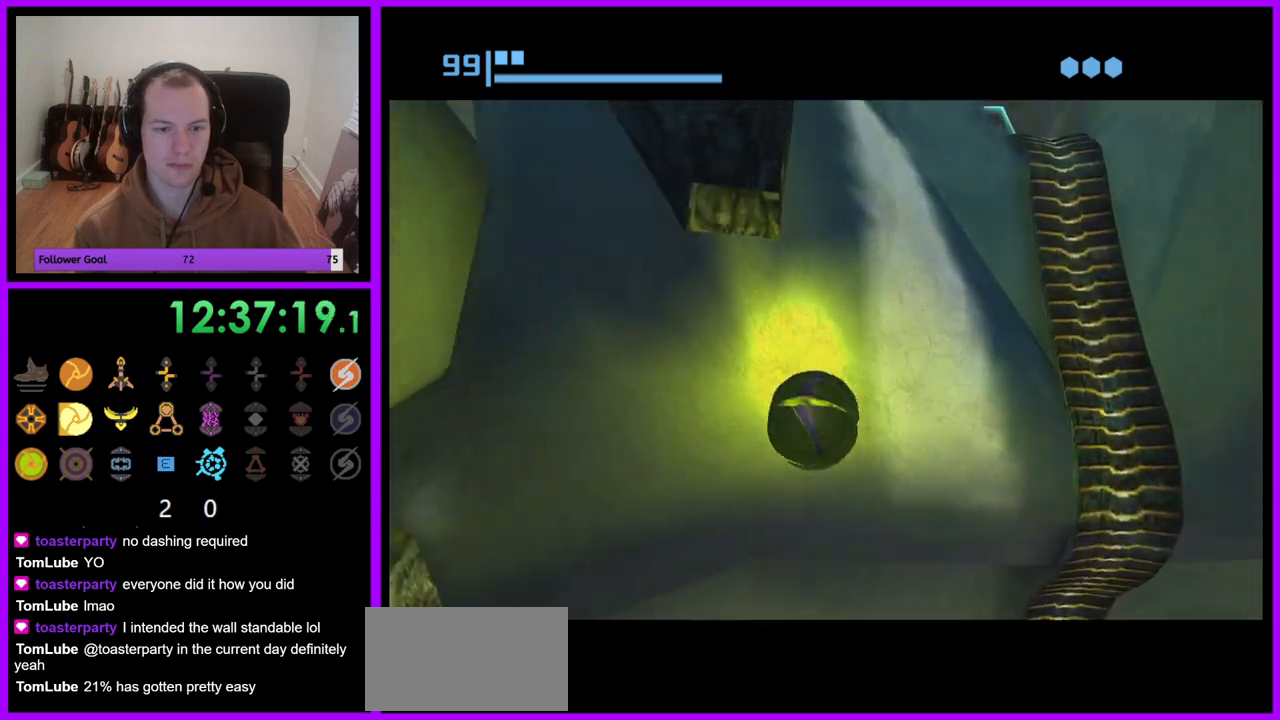
{"buttons": ["R1"], "left_stick": "left", "right_stick": "center", "events": []}
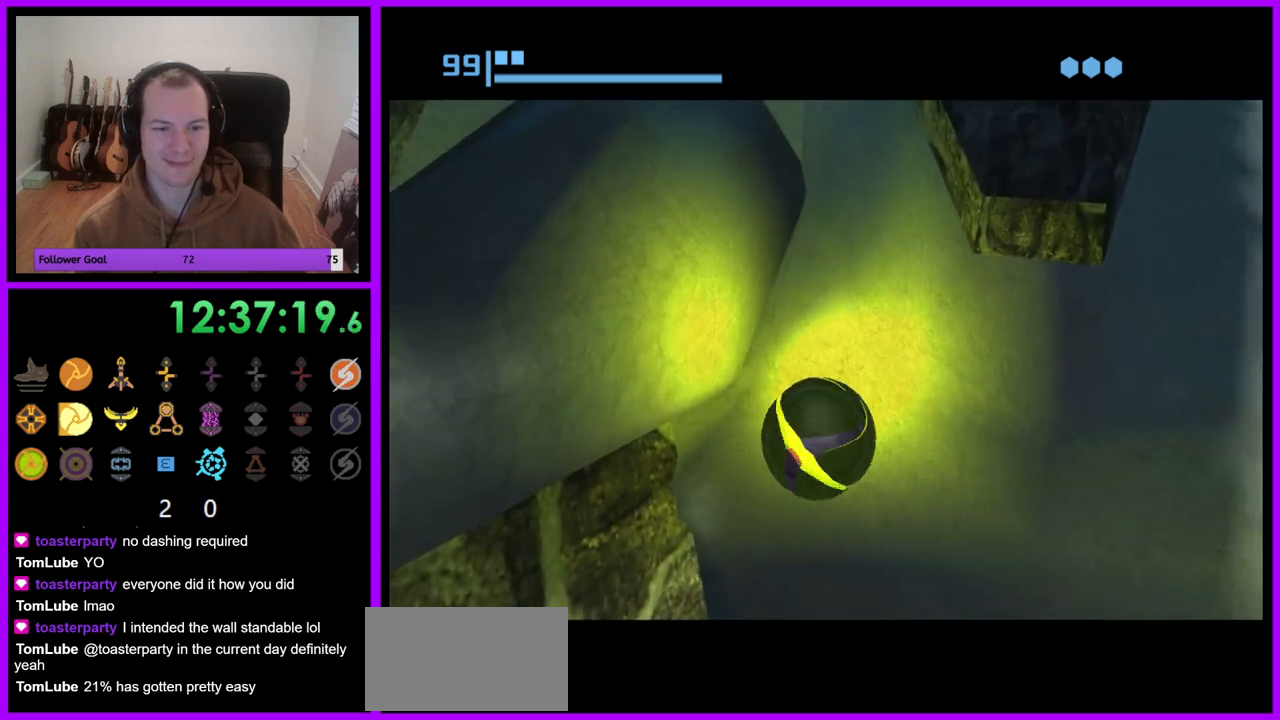
{"buttons": ["R1"], "left_stick": "left", "right_stick": "center", "events": []}
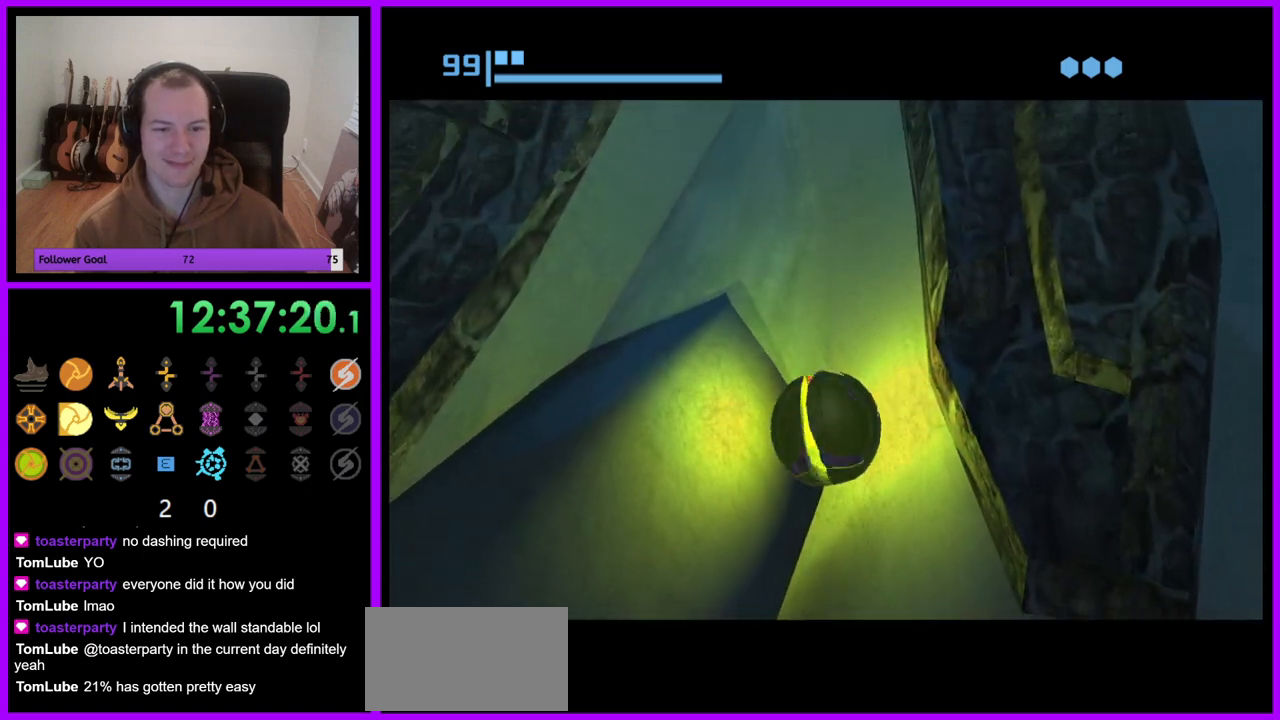
{"buttons": ["R1"], "left_stick": "left", "right_stick": "center", "events": []}
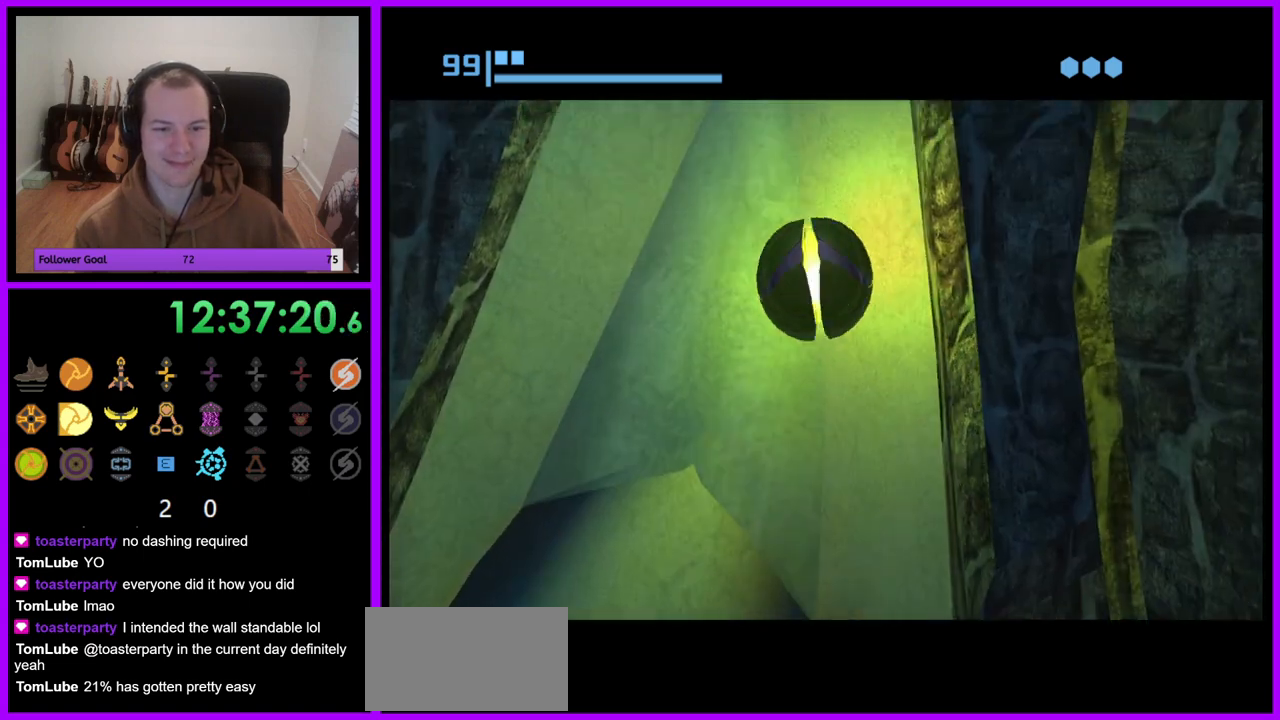
{"buttons": ["R1"], "left_stick": "left", "right_stick": "center", "events": []}
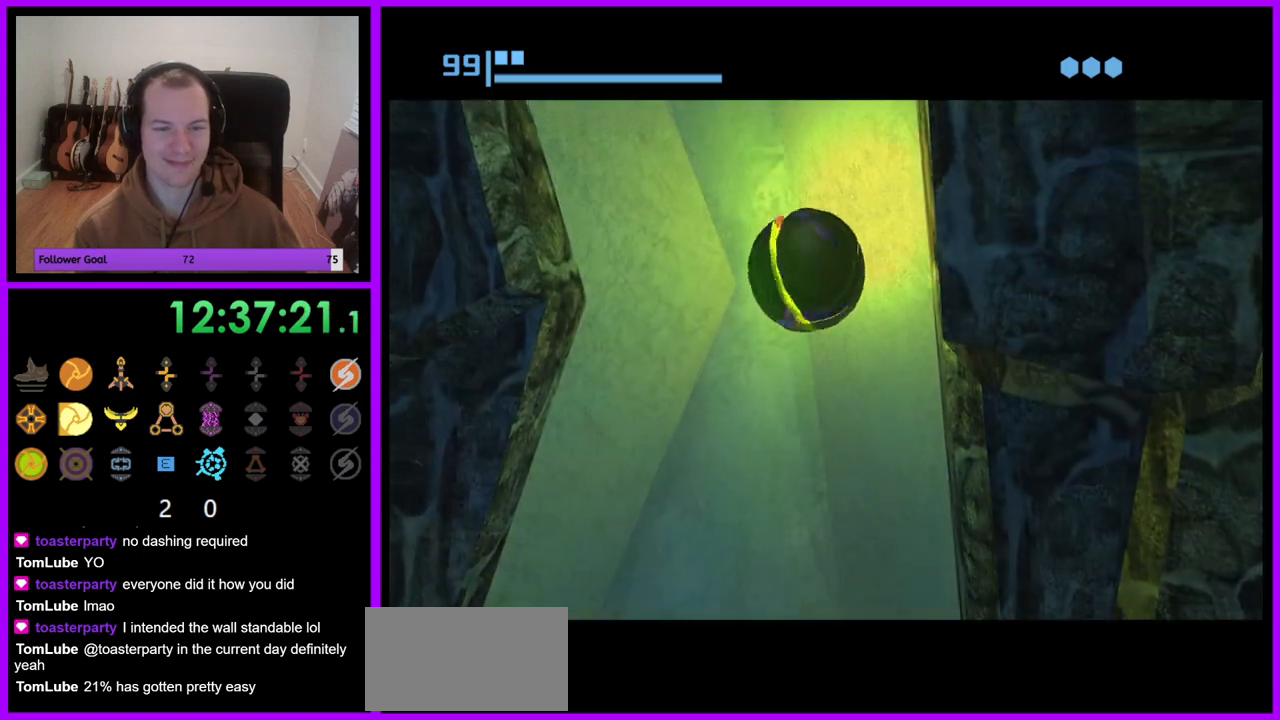
{"buttons": ["R1"], "left_stick": "left", "right_stick": "center", "events": []}
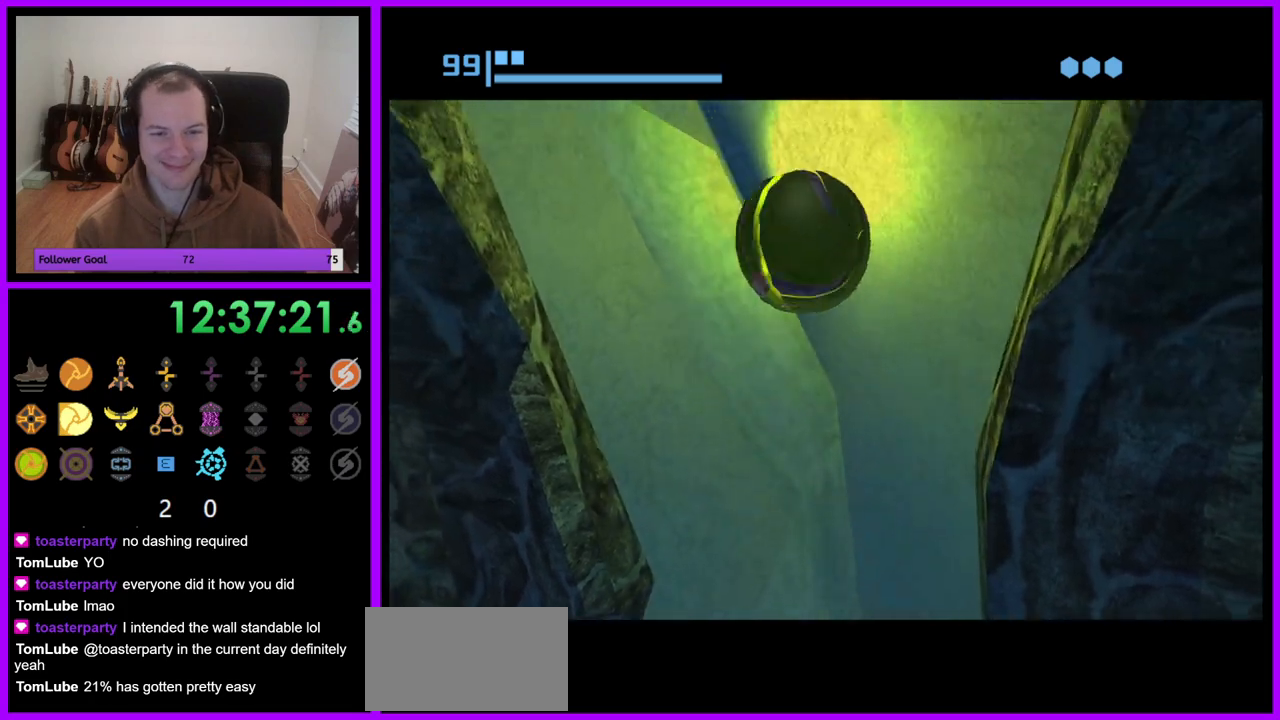
{"buttons": ["R1"], "left_stick": "left", "right_stick": "center", "events": []}
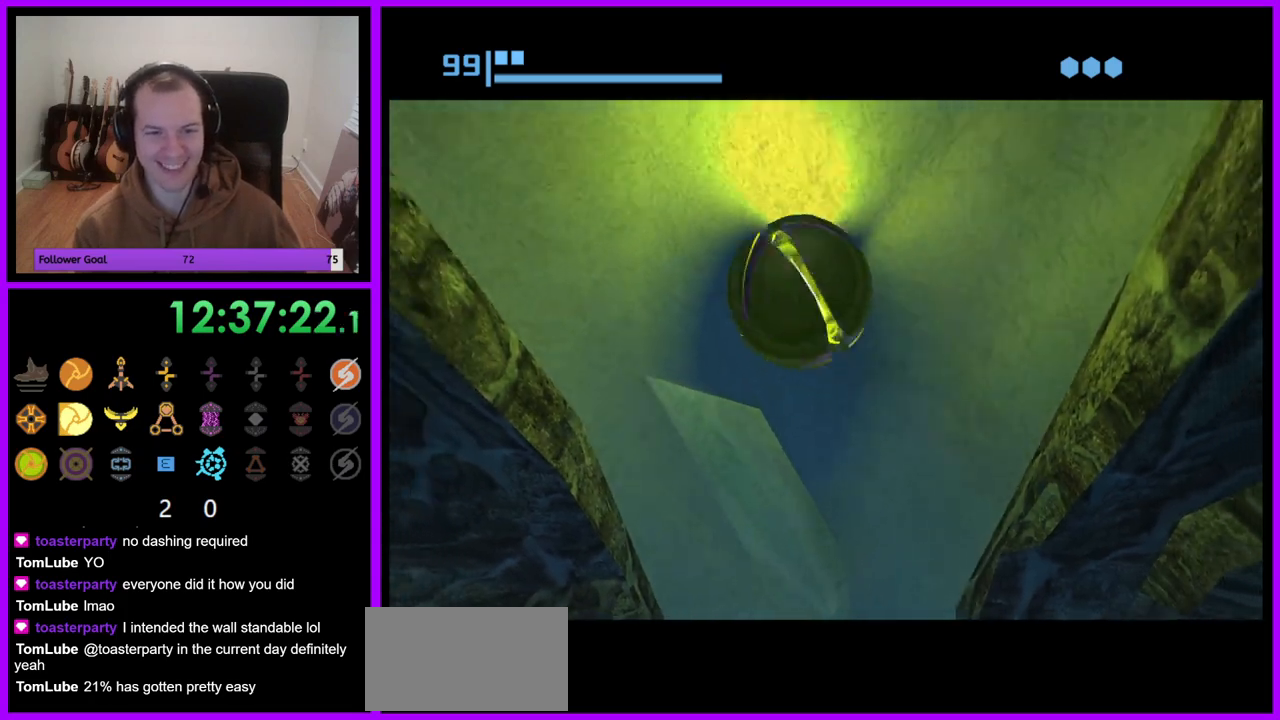
{"buttons": ["R1"], "left_stick": "left", "right_stick": "center", "events": []}
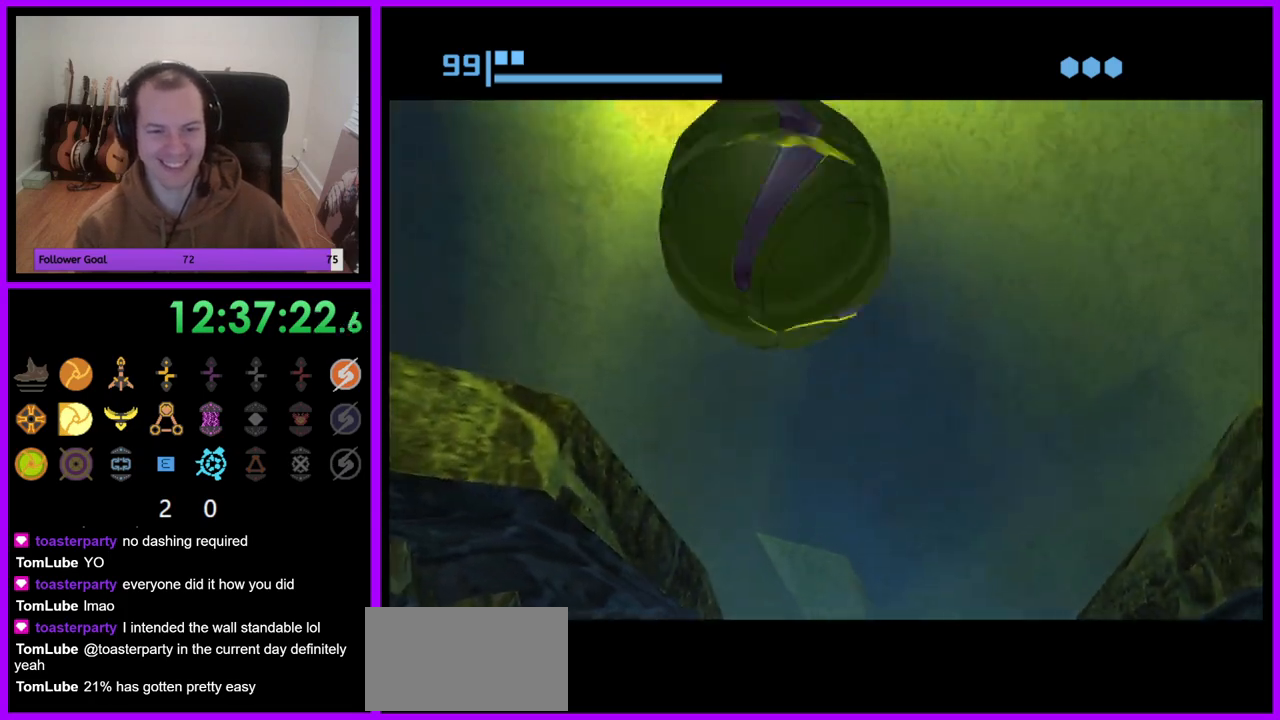
{"buttons": ["R1"], "left_stick": "left", "right_stick": "center", "events": []}
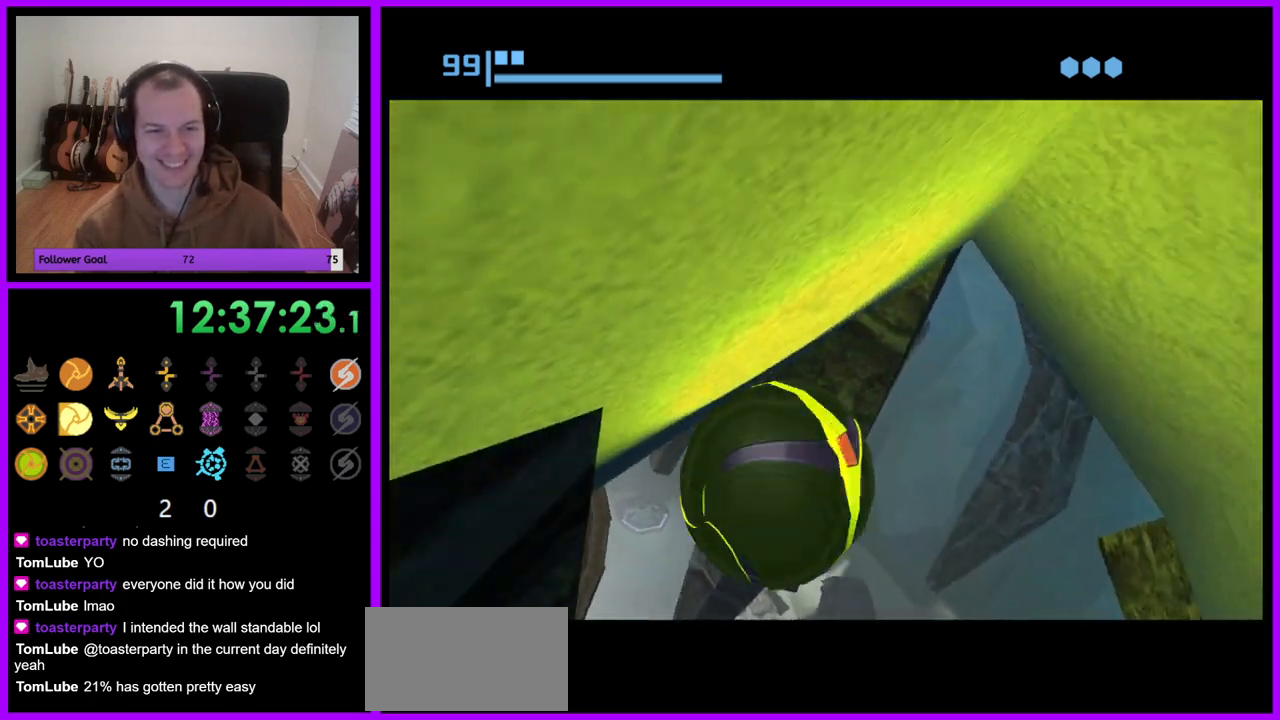
{"buttons": ["R1"], "left_stick": "left", "right_stick": "center", "events": []}